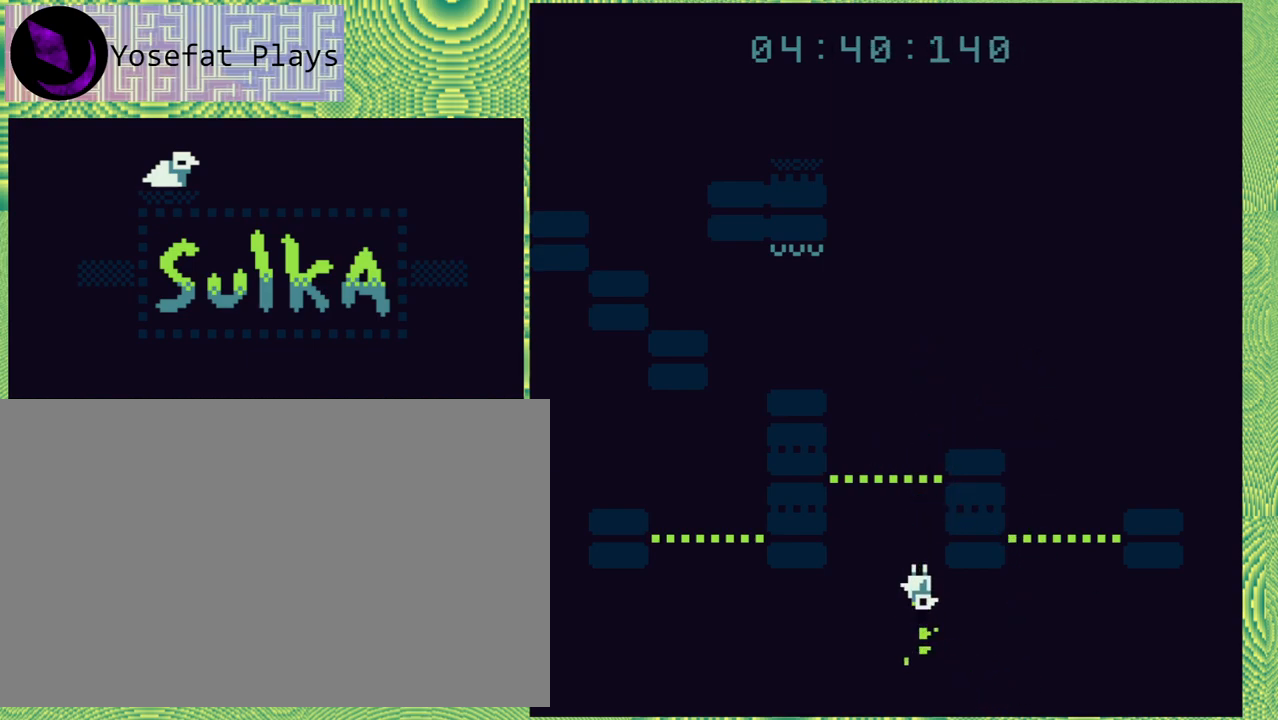
Gameplay with a controller (Nintendo layout); each line is a JSON object with the inputs held at the frame after it. "events" lists button and stick changes between this image and that frame as [ms after this image, input, new state], when the widget could be followed in between. Not read: L1 L2 L3 R1 R2 R3 left_stick.
{"buttons": ["DPAD_LEFT"], "right_stick": "left", "events": []}
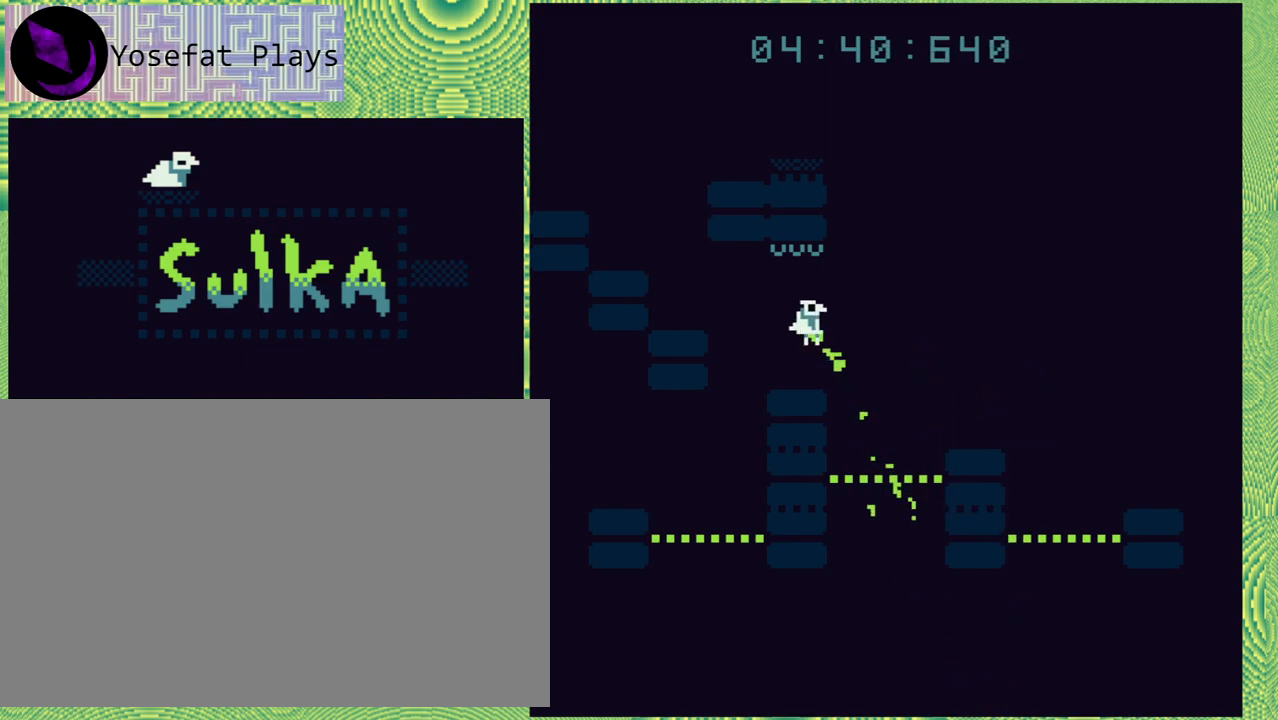
{"buttons": ["B", "DPAD_LEFT"], "right_stick": "left", "events": [[67, "DPAD_LEFT", "up"], [433, "DPAD_LEFT", "down"], [467, "B", "down"]]}
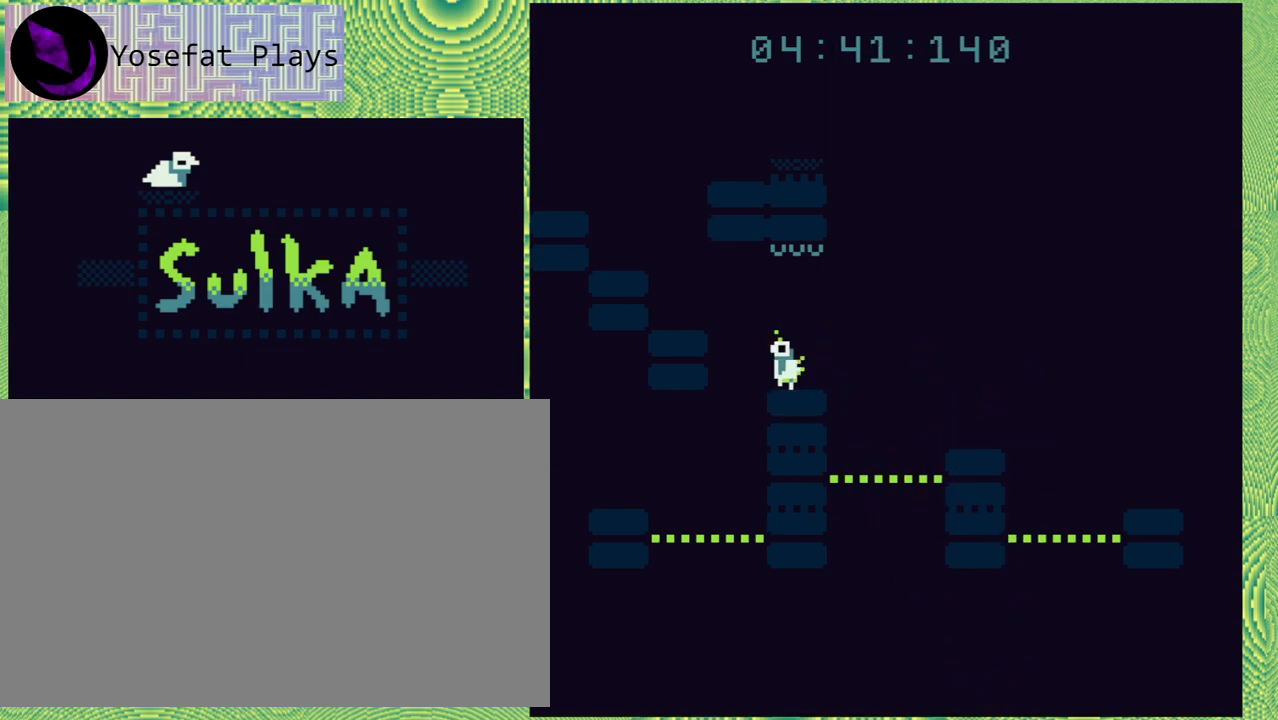
{"buttons": ["DPAD_LEFT"], "right_stick": "left", "events": [[333, "B", "up"]]}
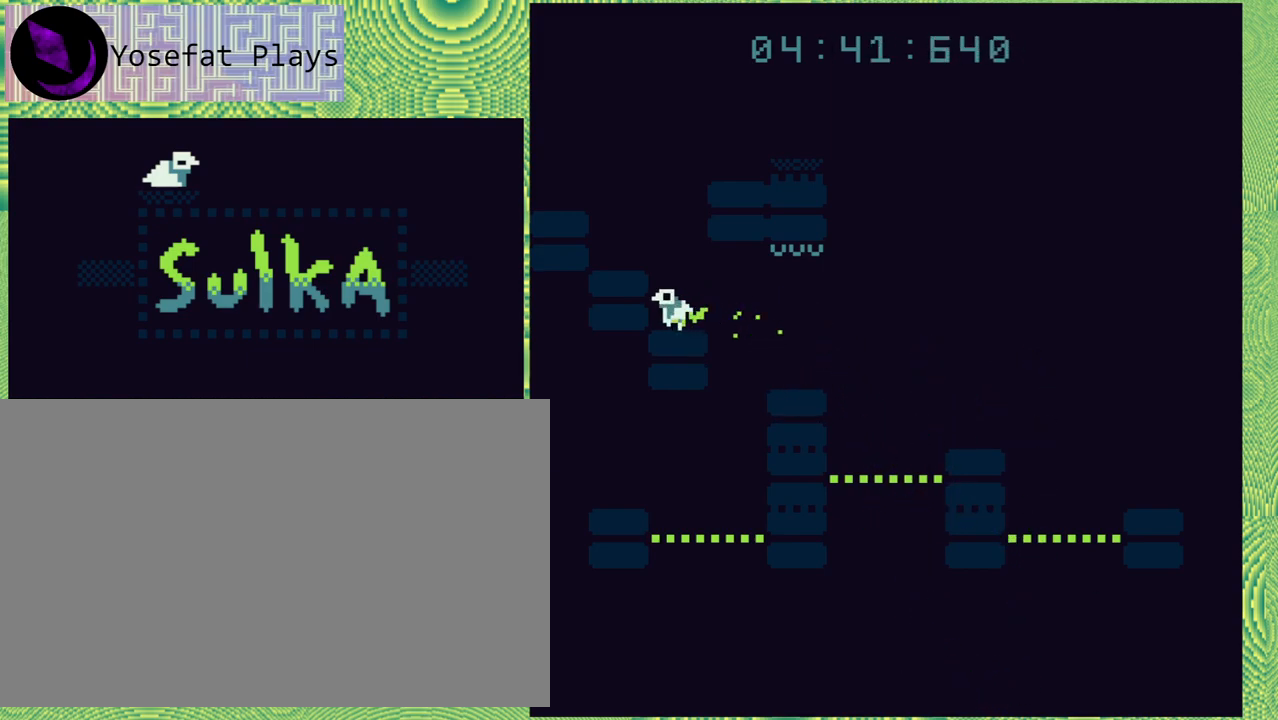
{"buttons": [], "right_stick": "left", "events": [[50, "B", "down"], [267, "B", "up"], [450, "DPAD_LEFT", "up"]]}
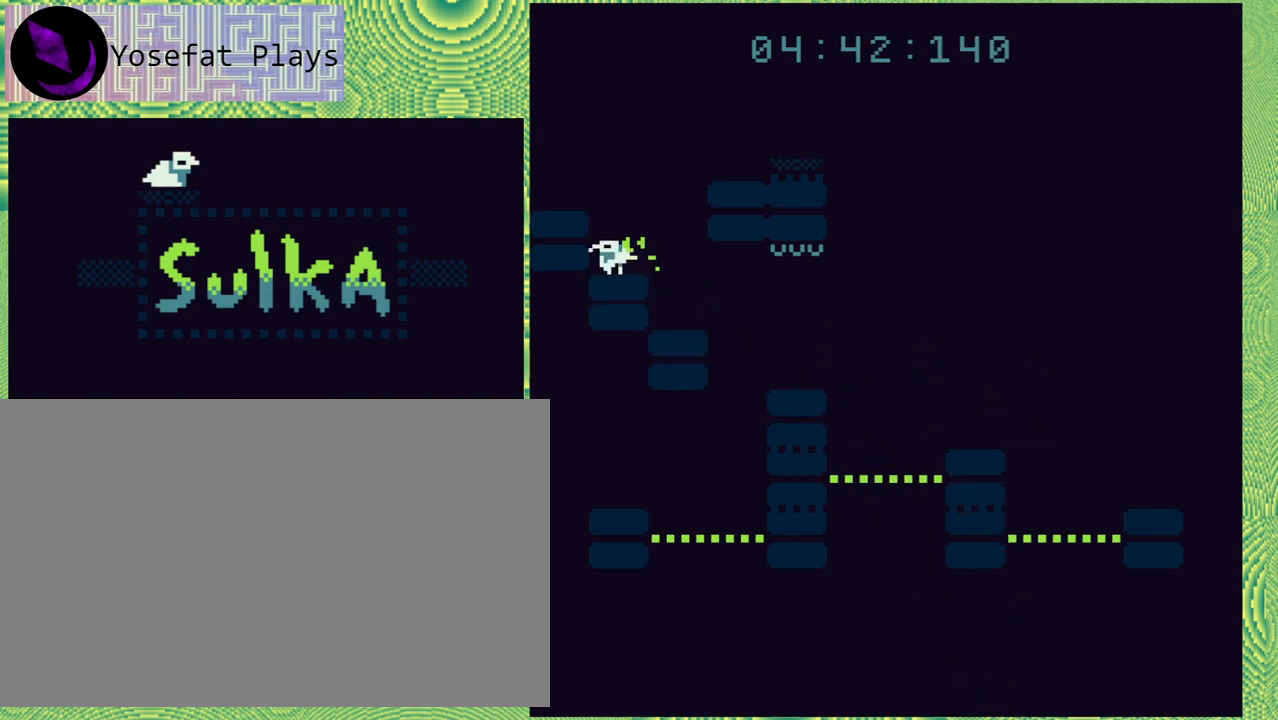
{"buttons": ["B", "DPAD_LEFT"], "right_stick": "left", "events": [[350, "B", "down"], [483, "DPAD_LEFT", "down"]]}
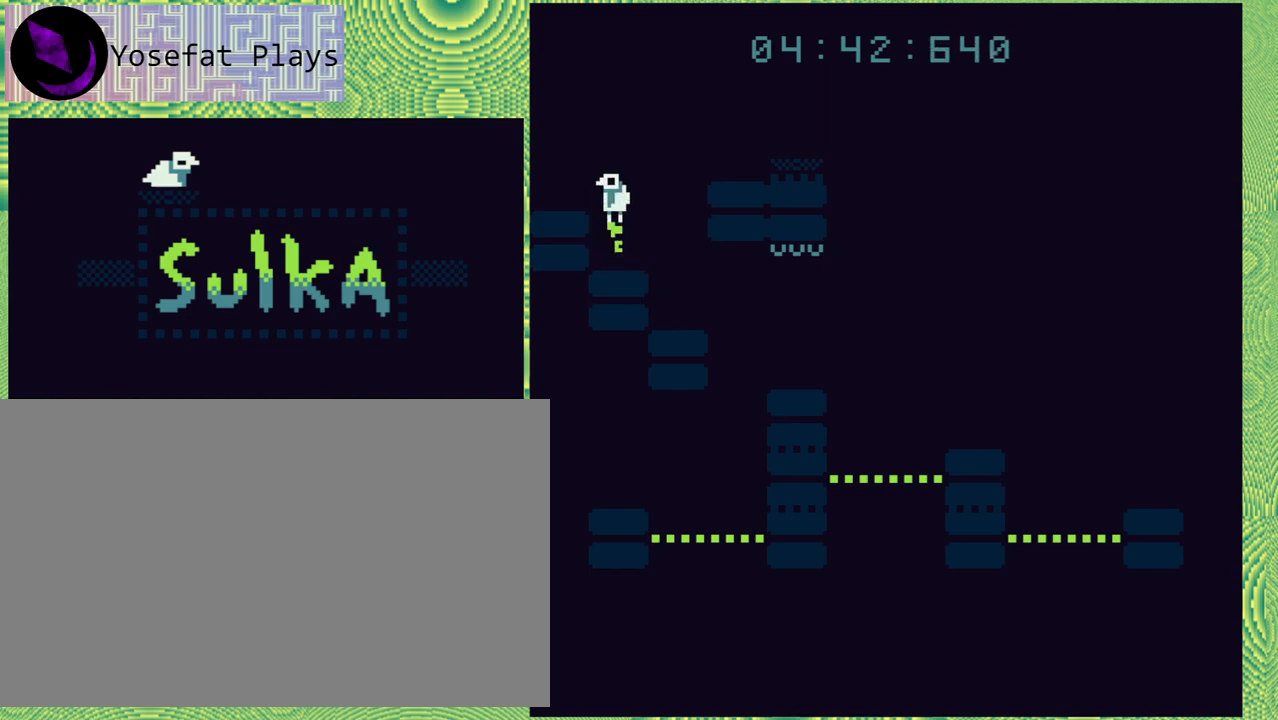
{"buttons": ["DPAD_RIGHT"], "right_stick": "left", "events": [[100, "B", "up"], [200, "DPAD_LEFT", "up"], [417, "DPAD_RIGHT", "down"]]}
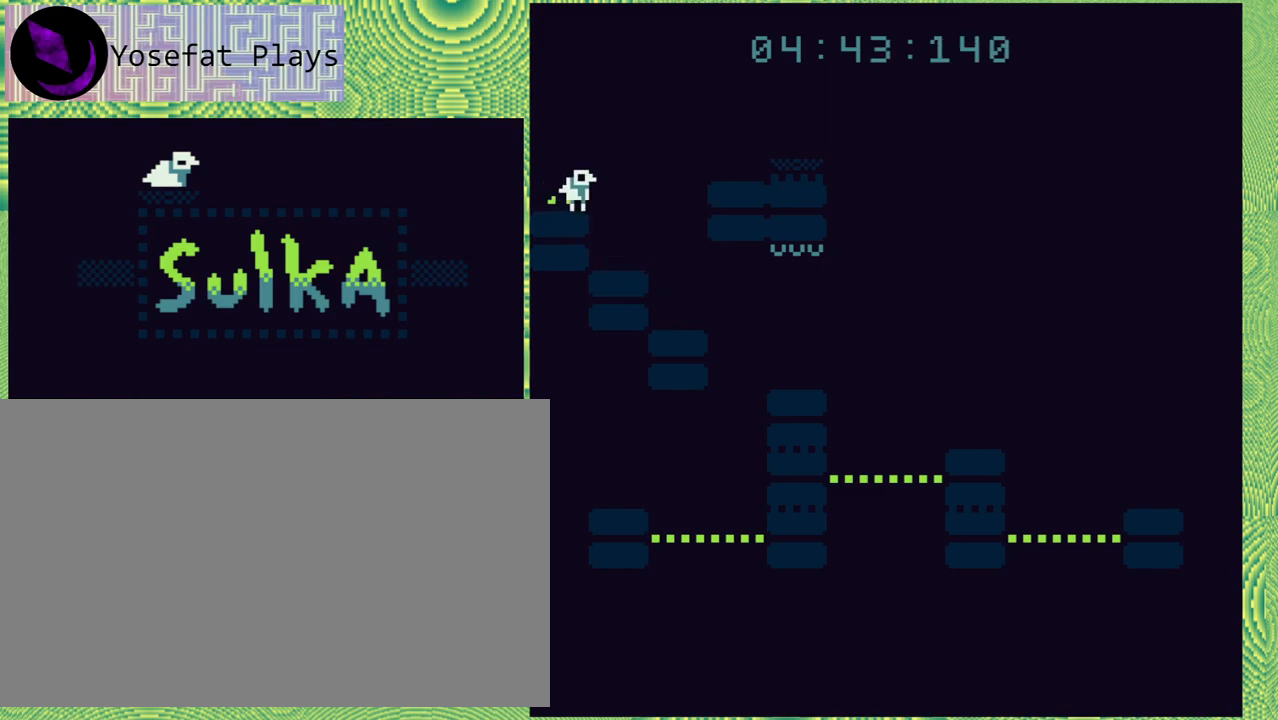
{"buttons": ["B", "DPAD_RIGHT"], "right_stick": "left", "events": [[17, "B", "down"]]}
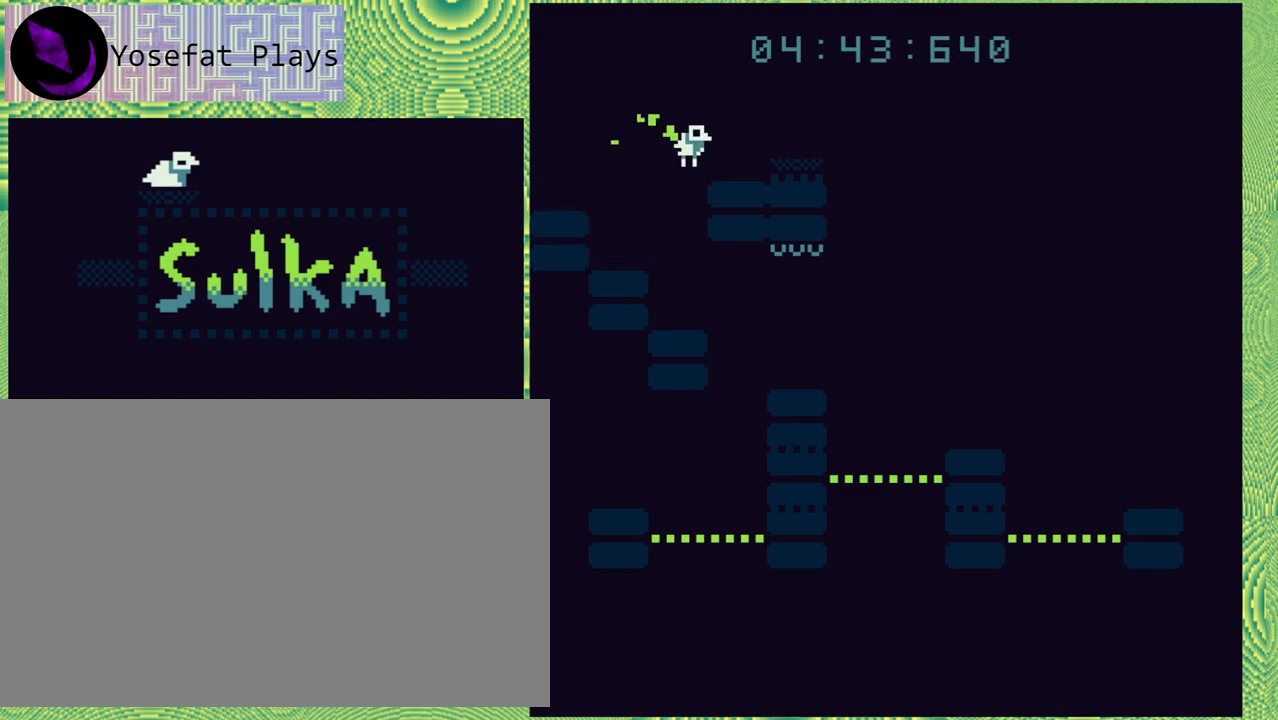
{"buttons": ["DPAD_RIGHT"], "right_stick": "left", "events": [[50, "B", "up"]]}
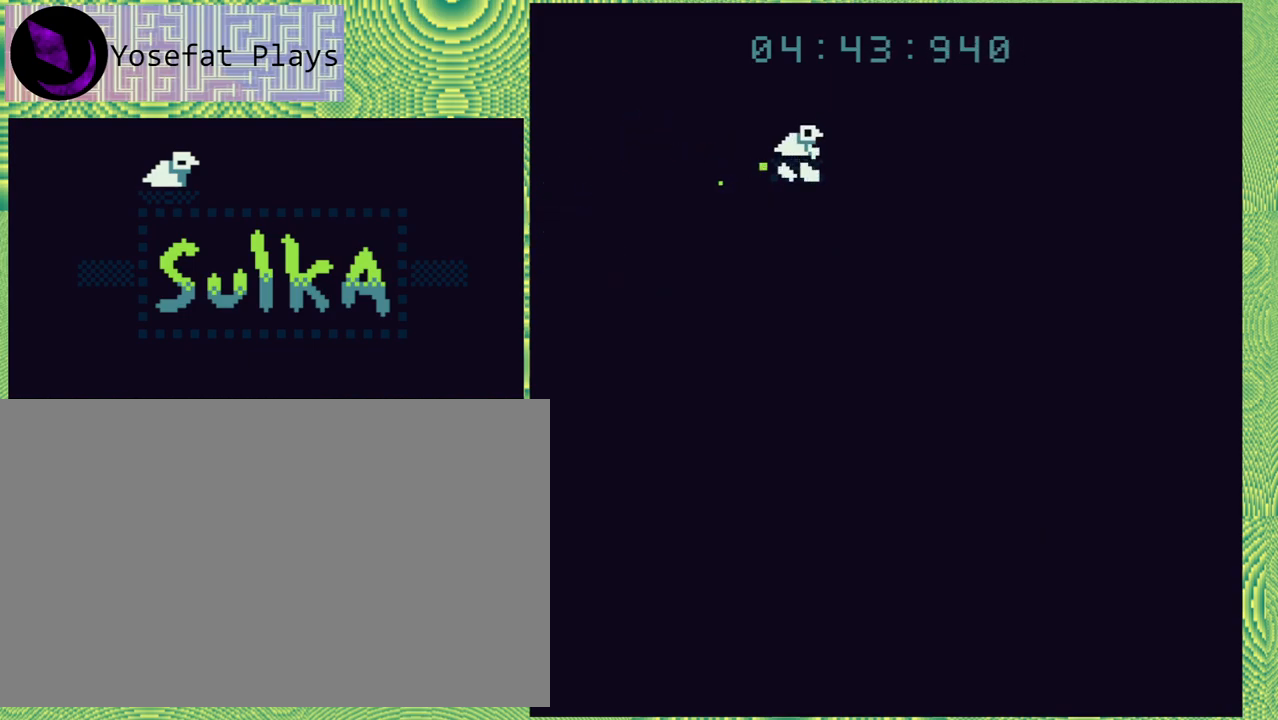
{"buttons": [], "right_stick": "left", "events": [[67, "DPAD_RIGHT", "up"]]}
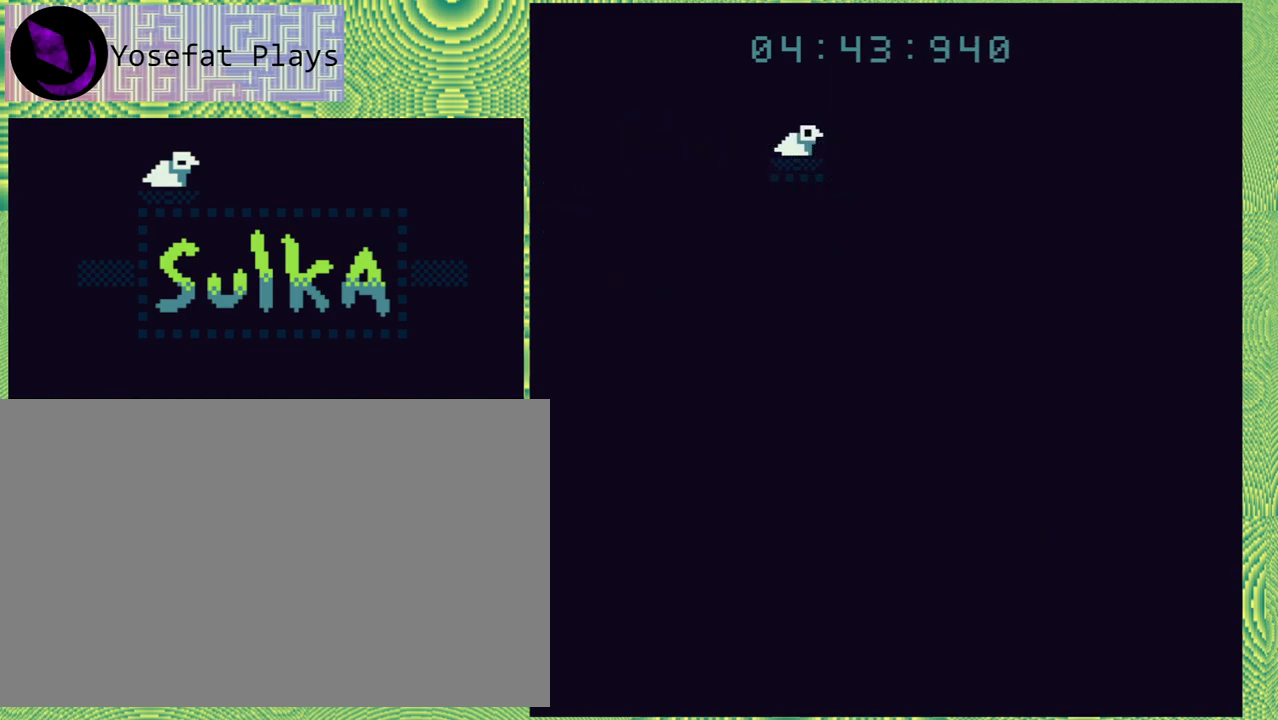
{"buttons": [], "right_stick": "left", "events": []}
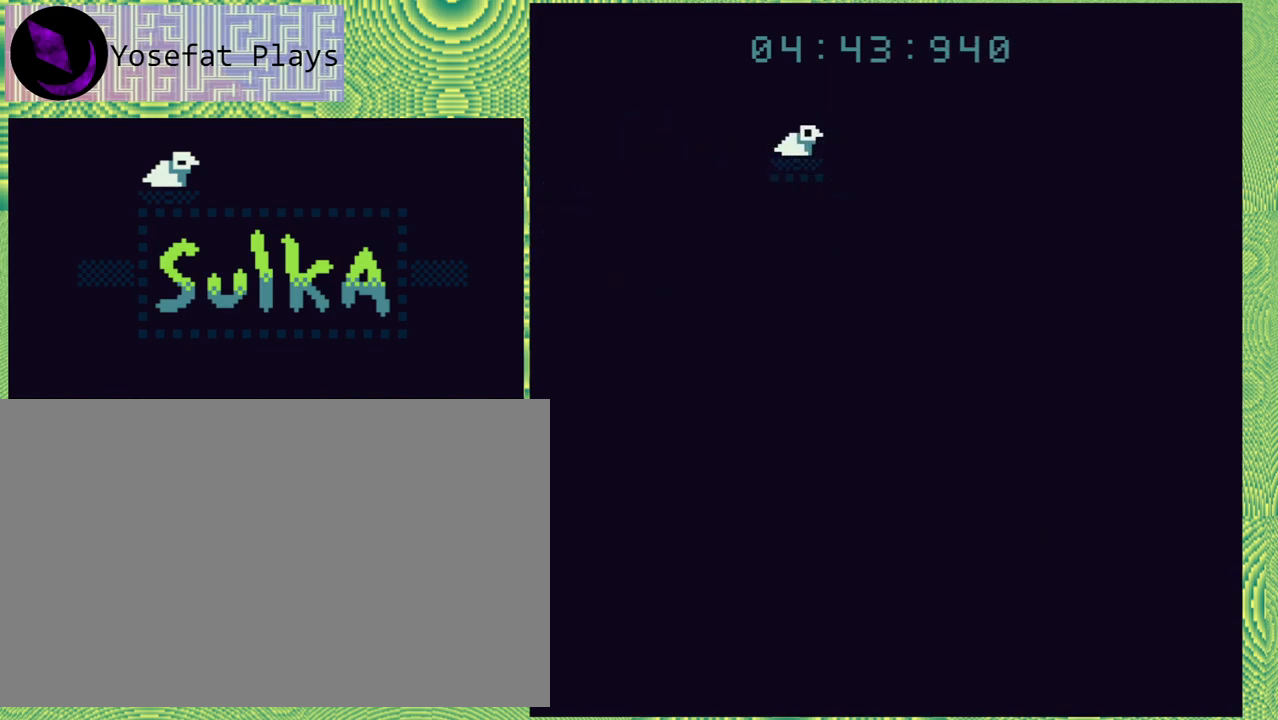
{"buttons": [], "right_stick": "left", "events": []}
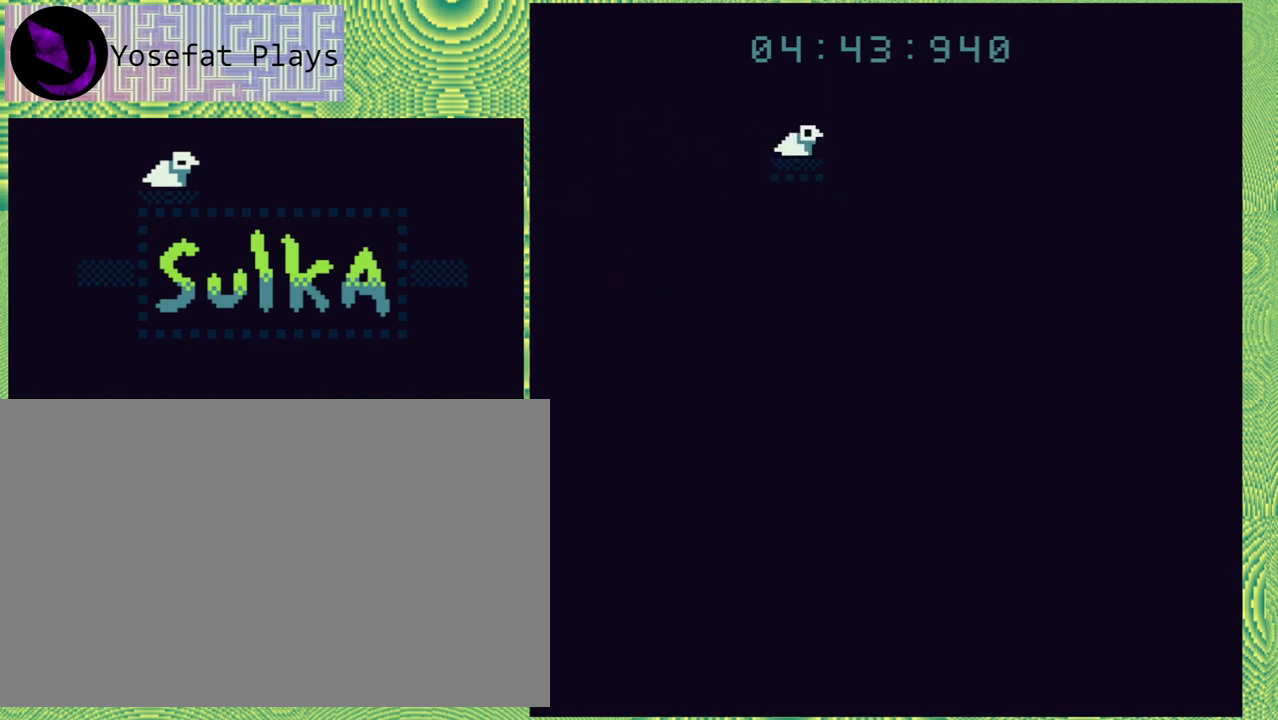
{"buttons": [], "right_stick": "left", "events": []}
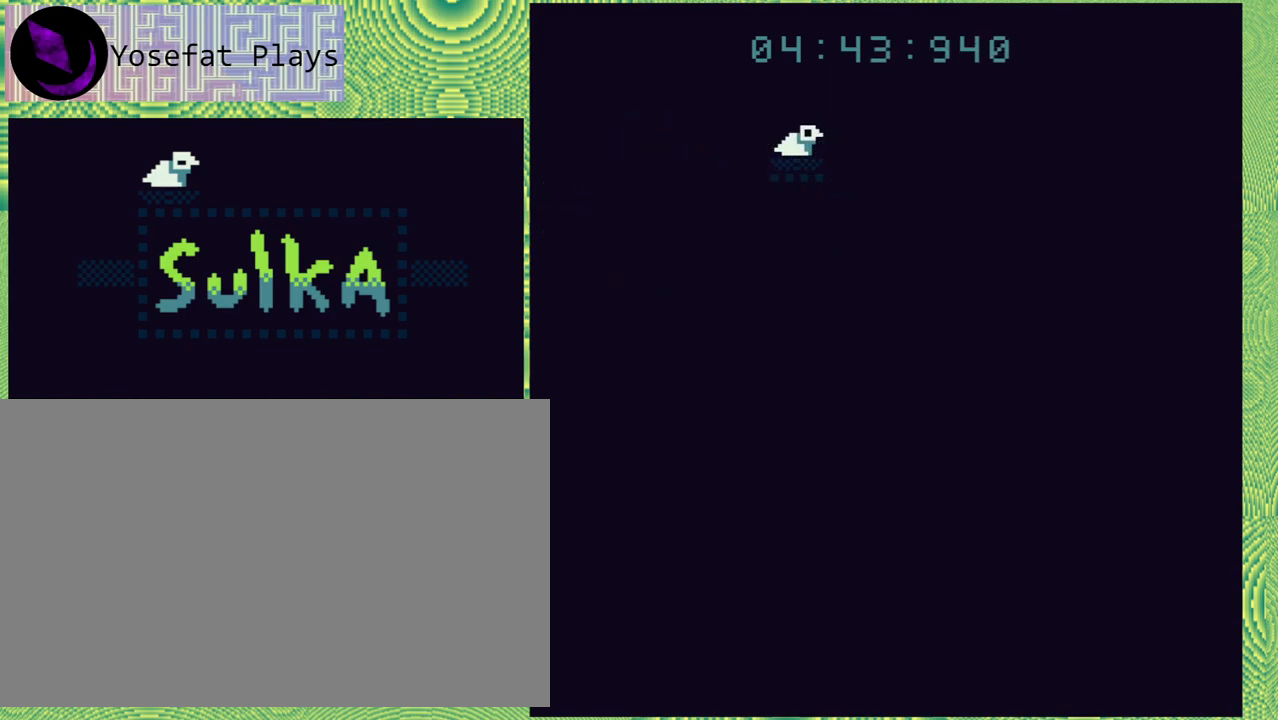
{"buttons": [], "right_stick": "left", "events": []}
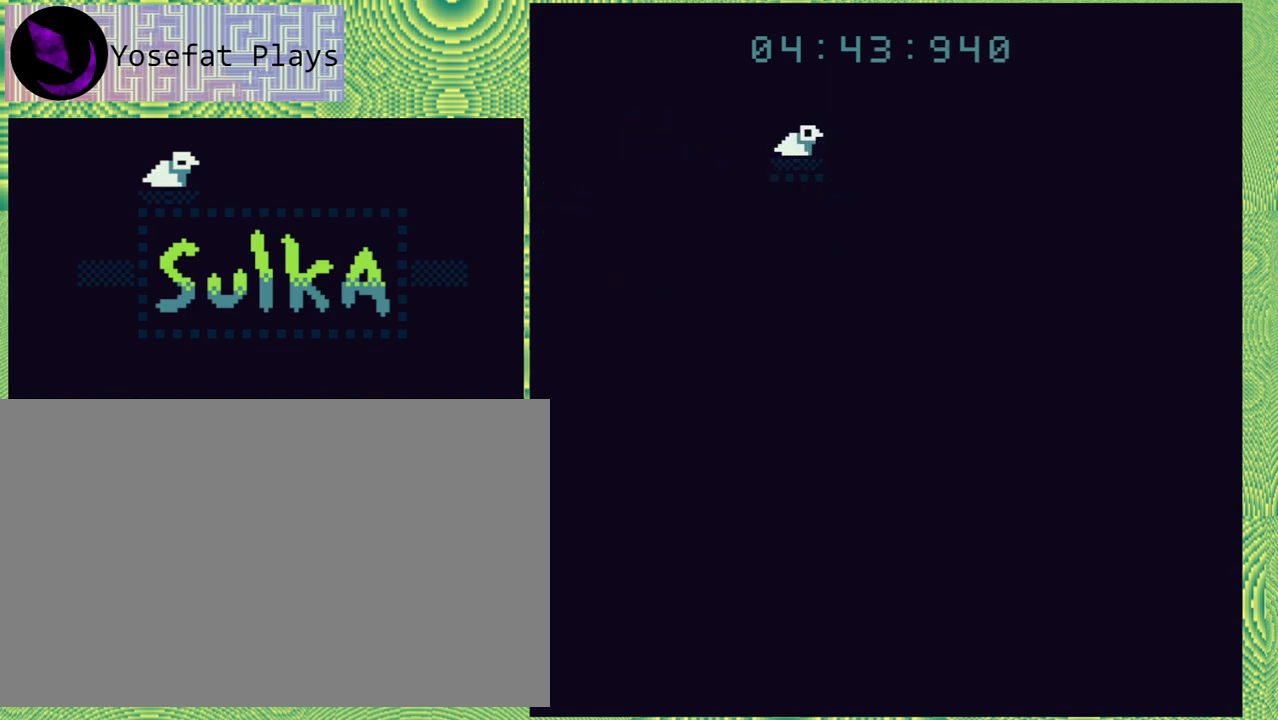
{"buttons": [], "right_stick": "left", "events": []}
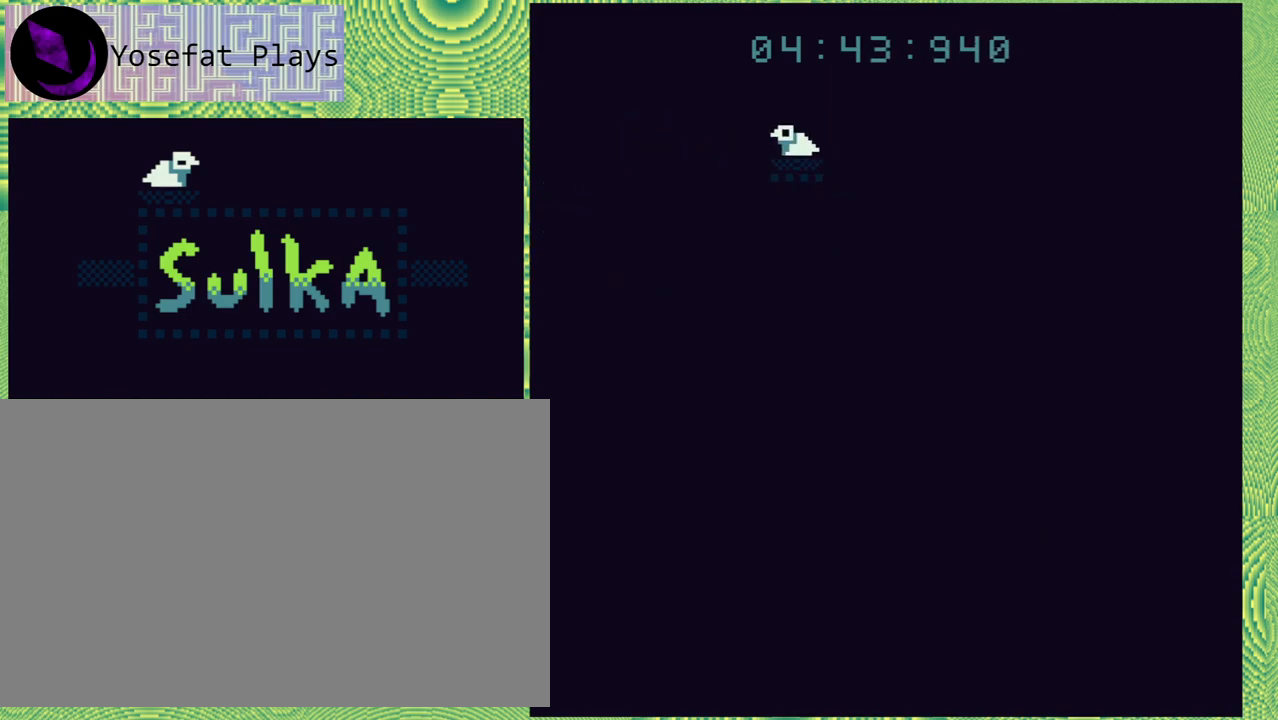
{"buttons": [], "right_stick": "left", "events": []}
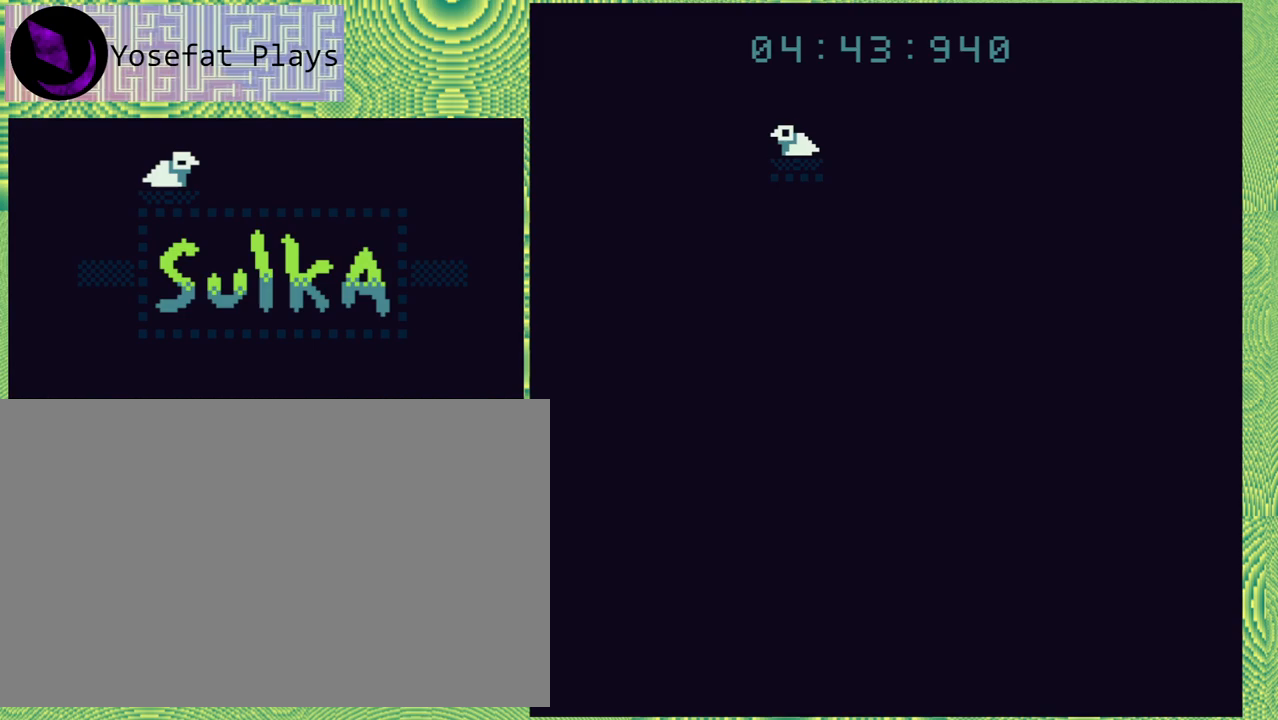
{"buttons": [], "right_stick": "left", "events": []}
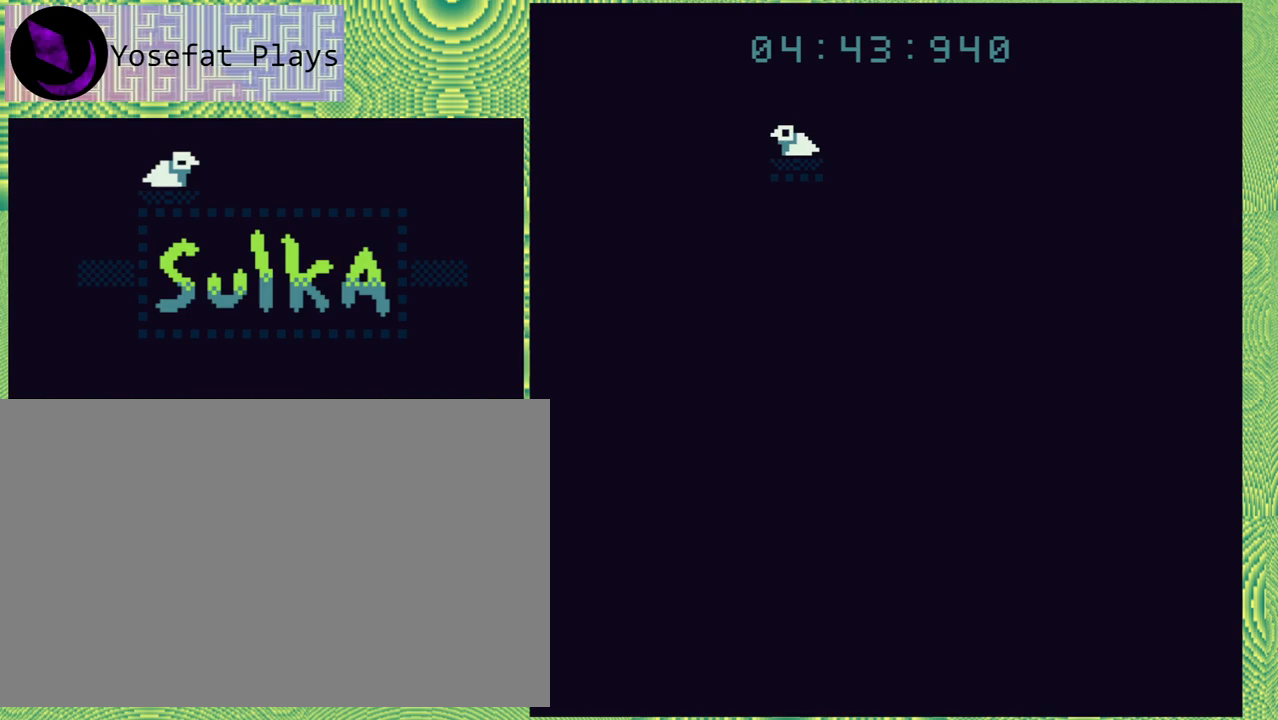
{"buttons": [], "right_stick": "left", "events": []}
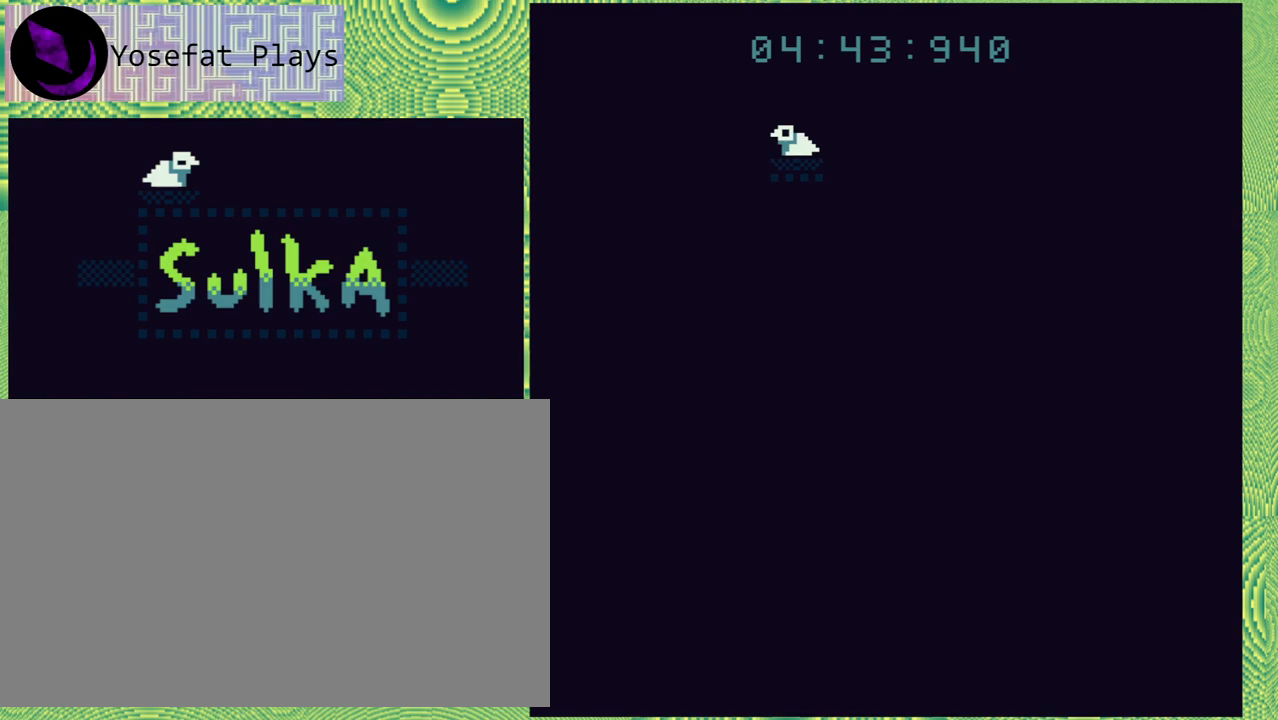
{"buttons": [], "right_stick": "left", "events": []}
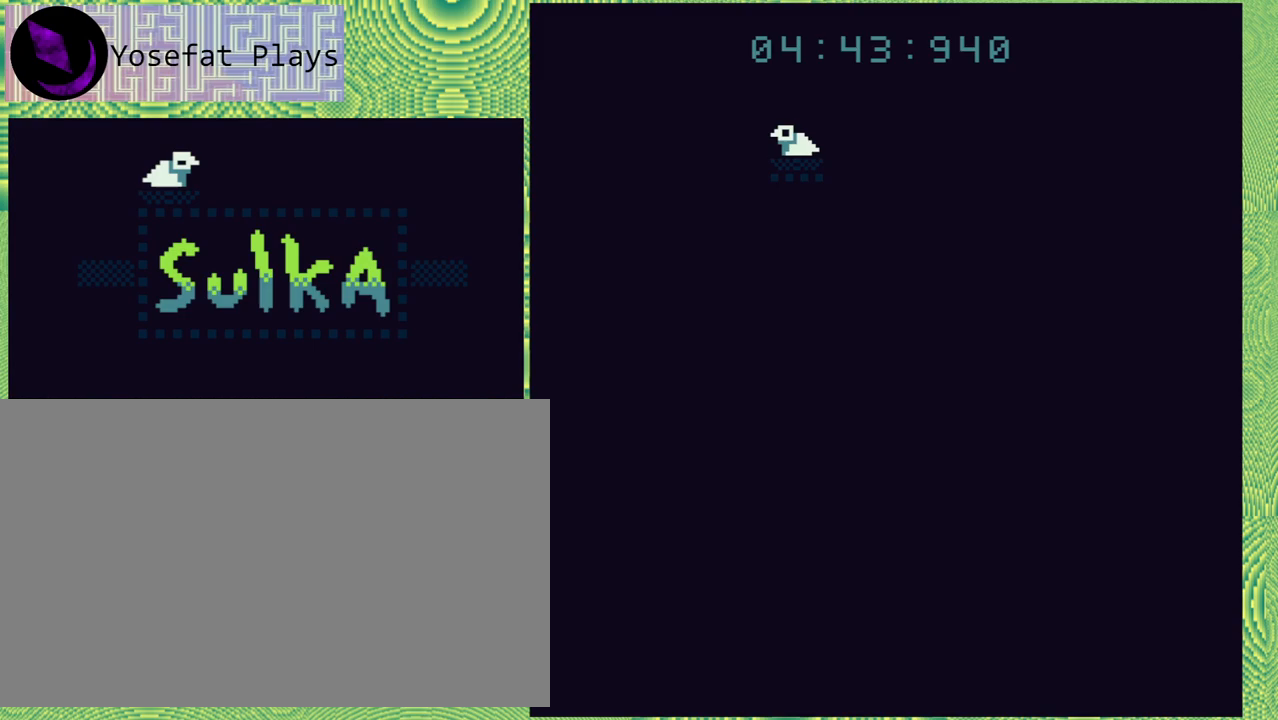
{"buttons": [], "right_stick": "left", "events": []}
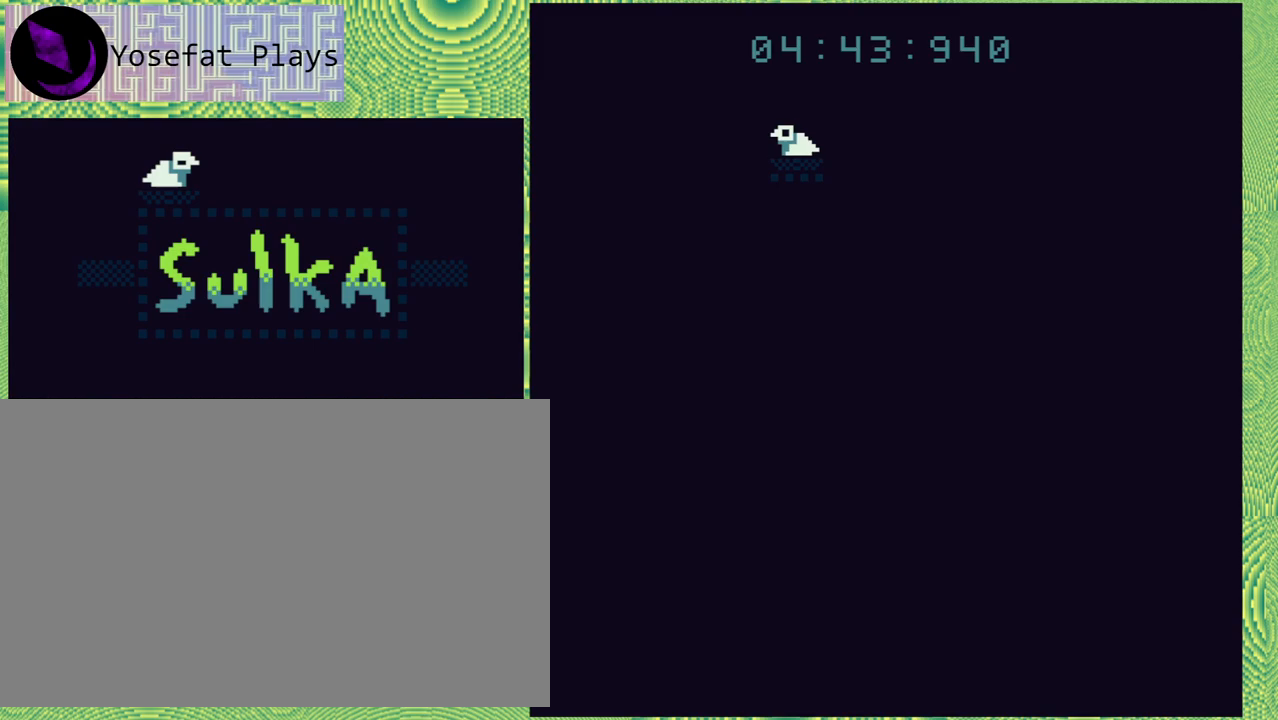
{"buttons": [], "right_stick": "left", "events": []}
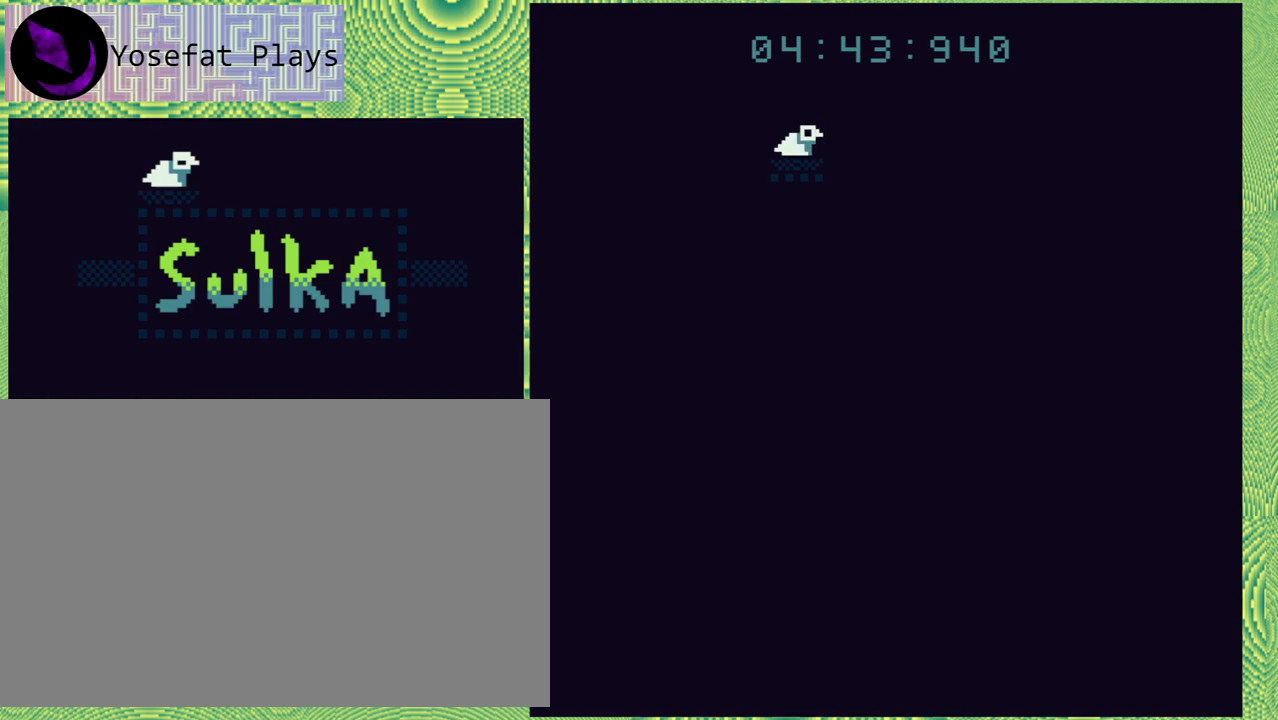
{"buttons": [], "right_stick": "left", "events": []}
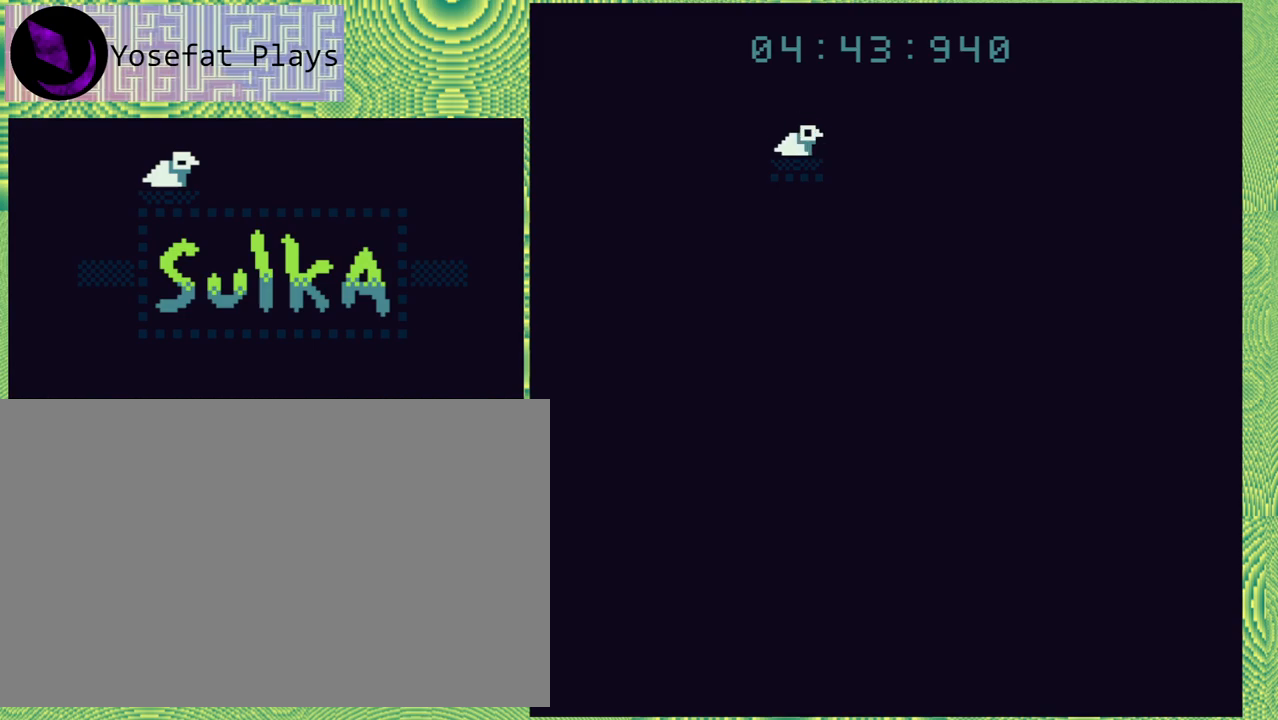
{"buttons": [], "right_stick": "left", "events": []}
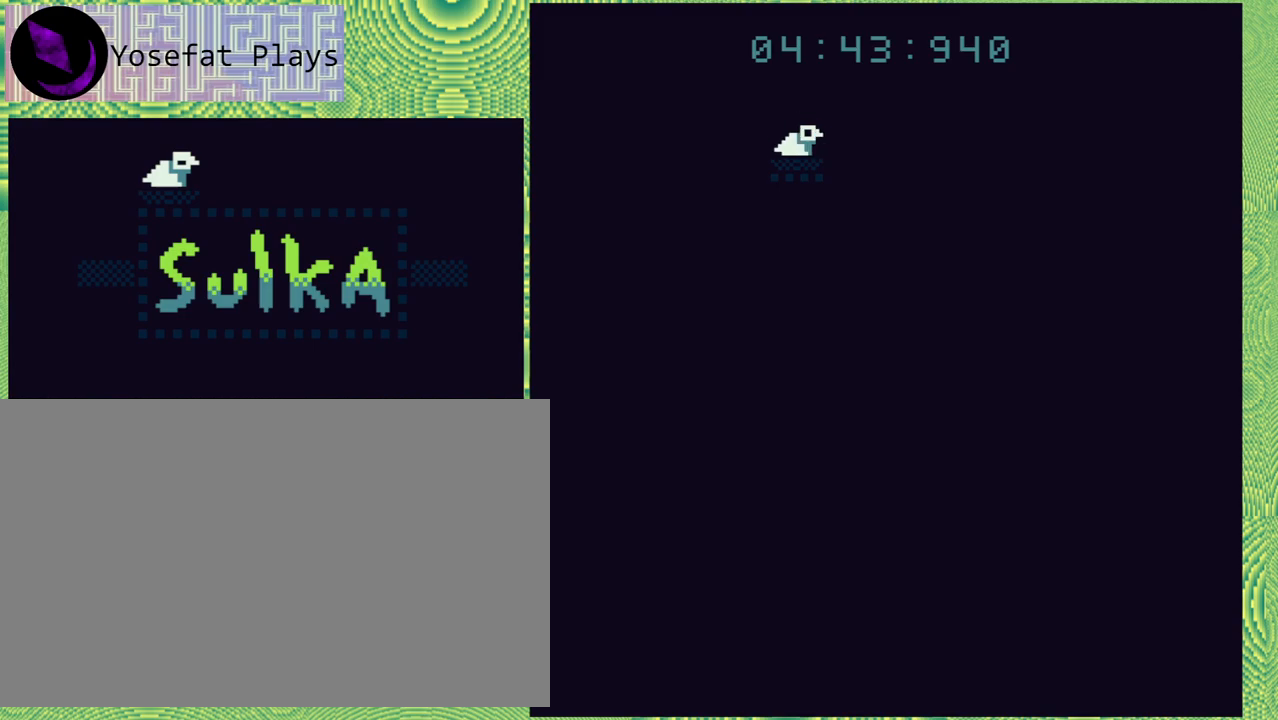
{"buttons": [], "right_stick": "left", "events": []}
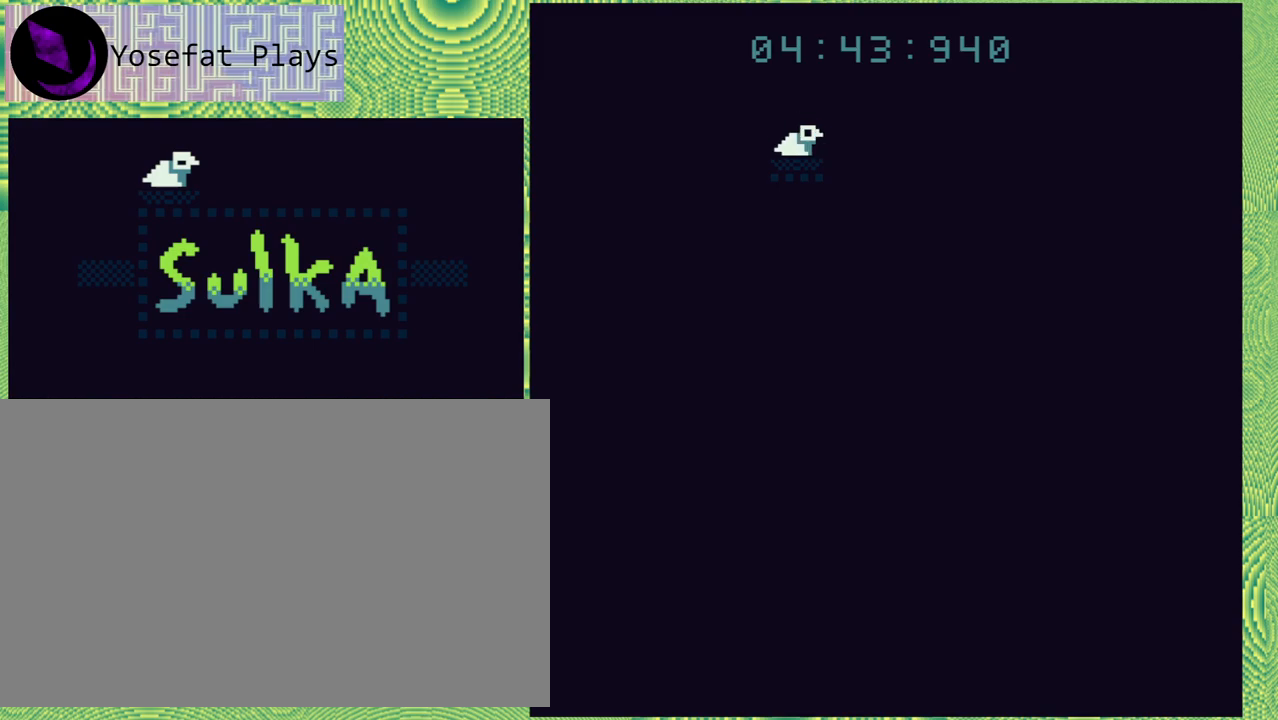
{"buttons": [], "right_stick": "left", "events": []}
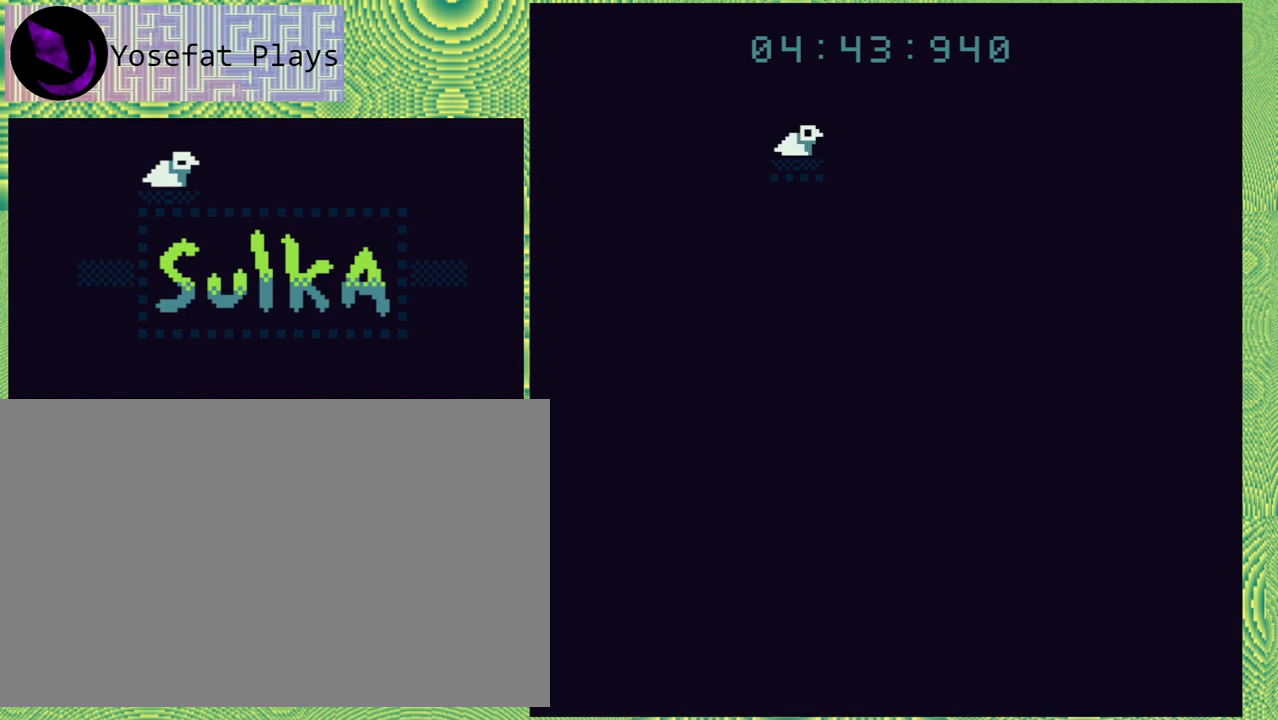
{"buttons": [], "right_stick": "left", "events": []}
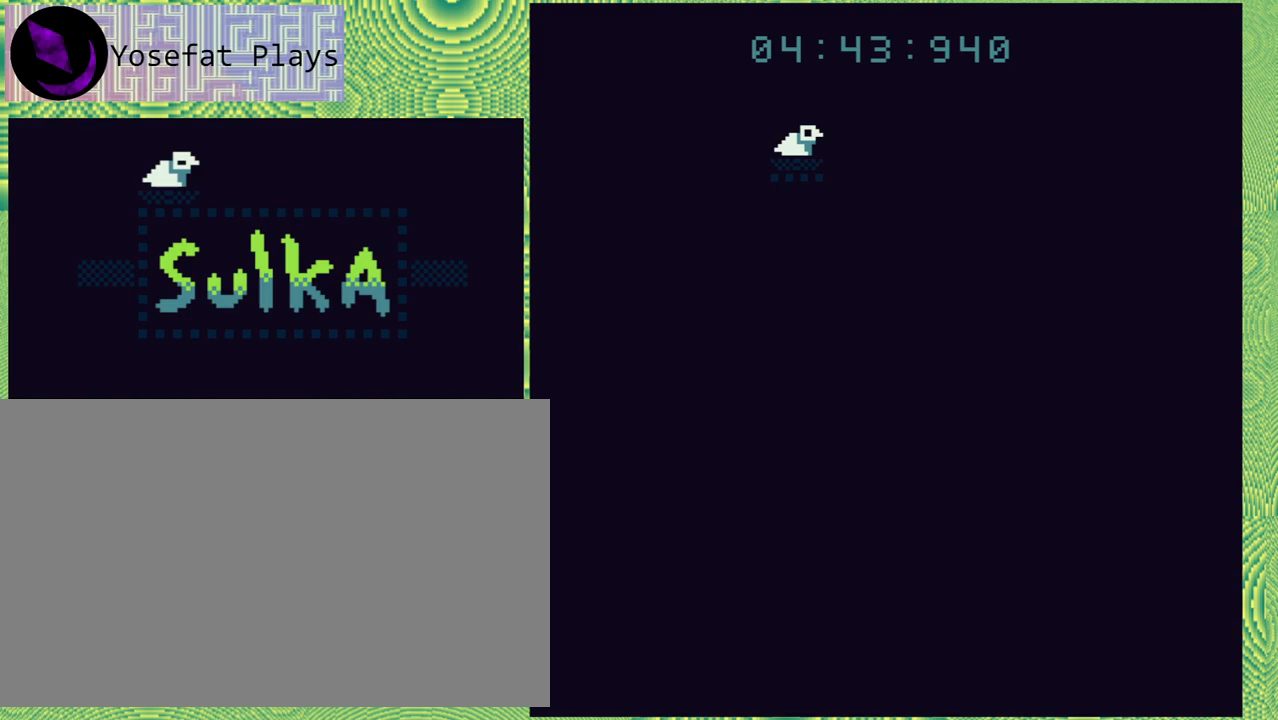
{"buttons": [], "right_stick": "left", "events": []}
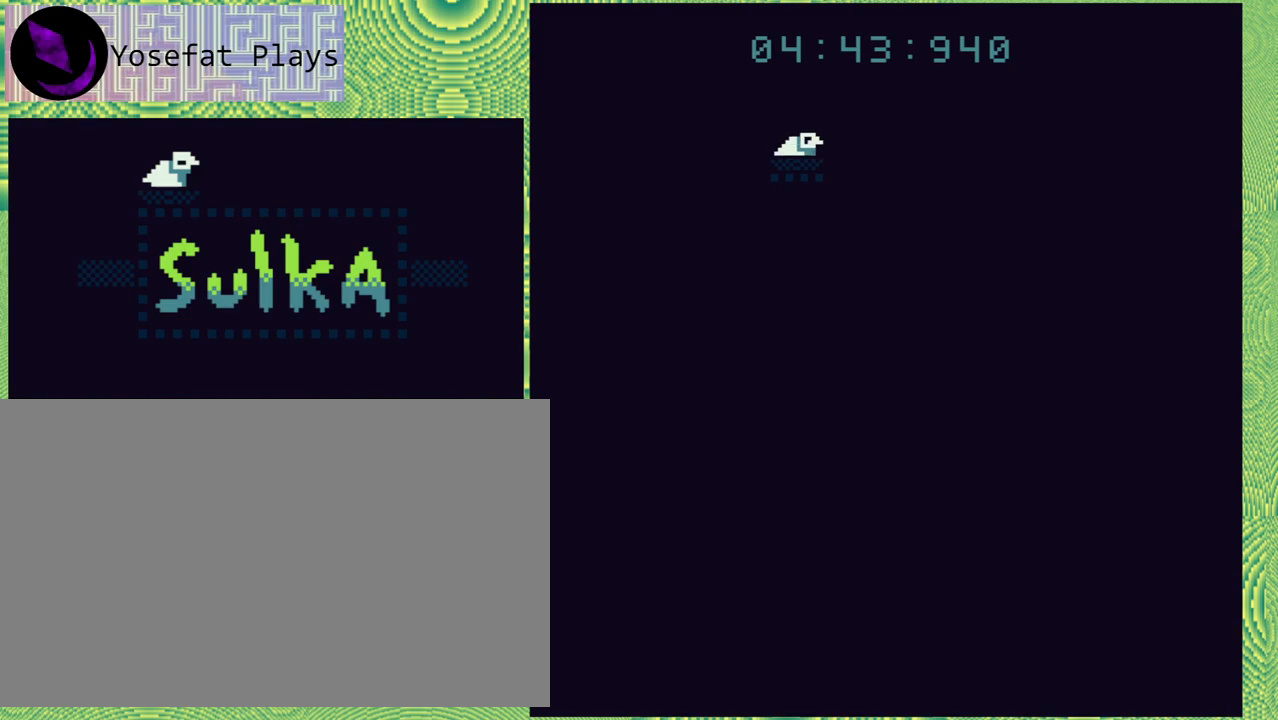
{"buttons": [], "right_stick": "left", "events": []}
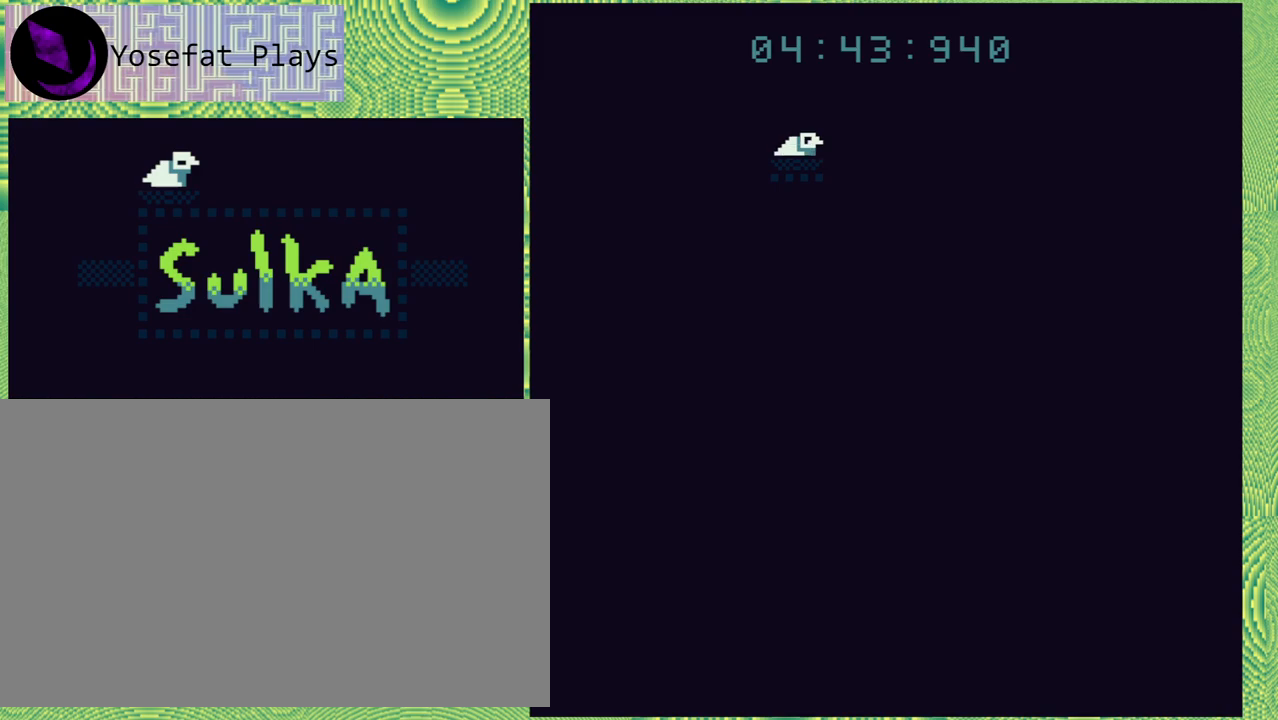
{"buttons": [], "right_stick": "left", "events": []}
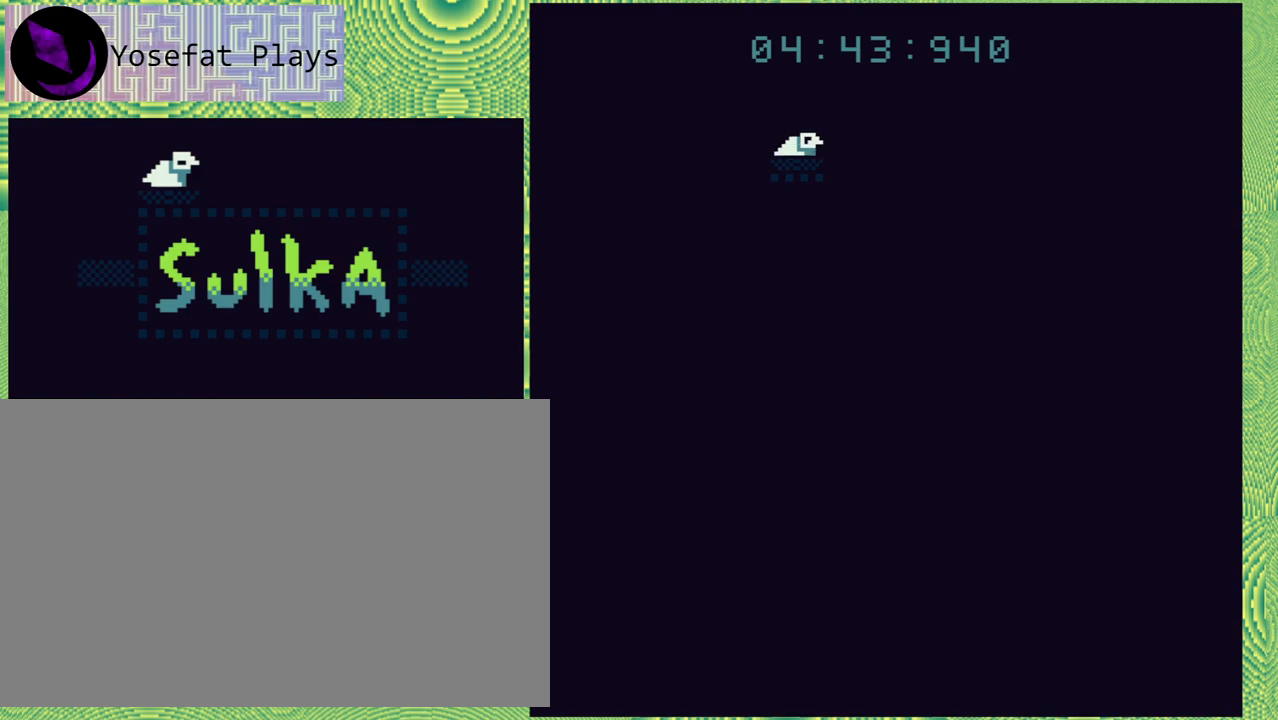
{"buttons": [], "right_stick": "left", "events": []}
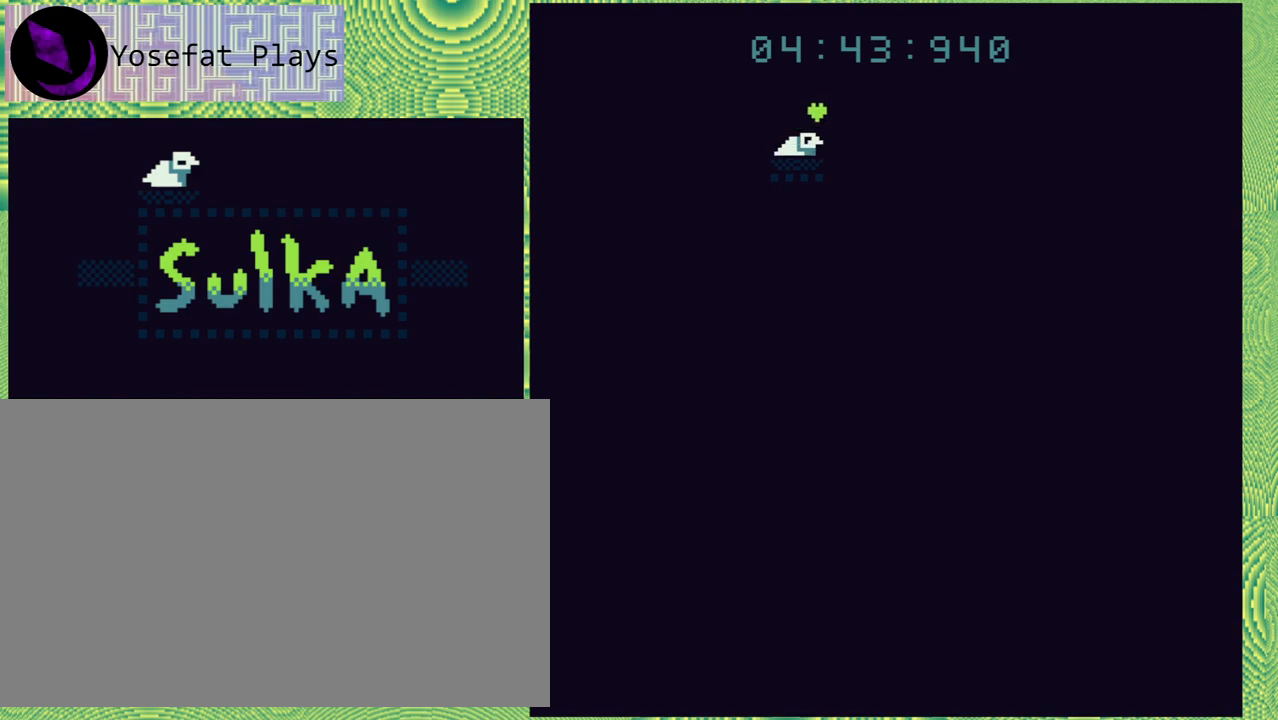
{"buttons": [], "right_stick": "left", "events": []}